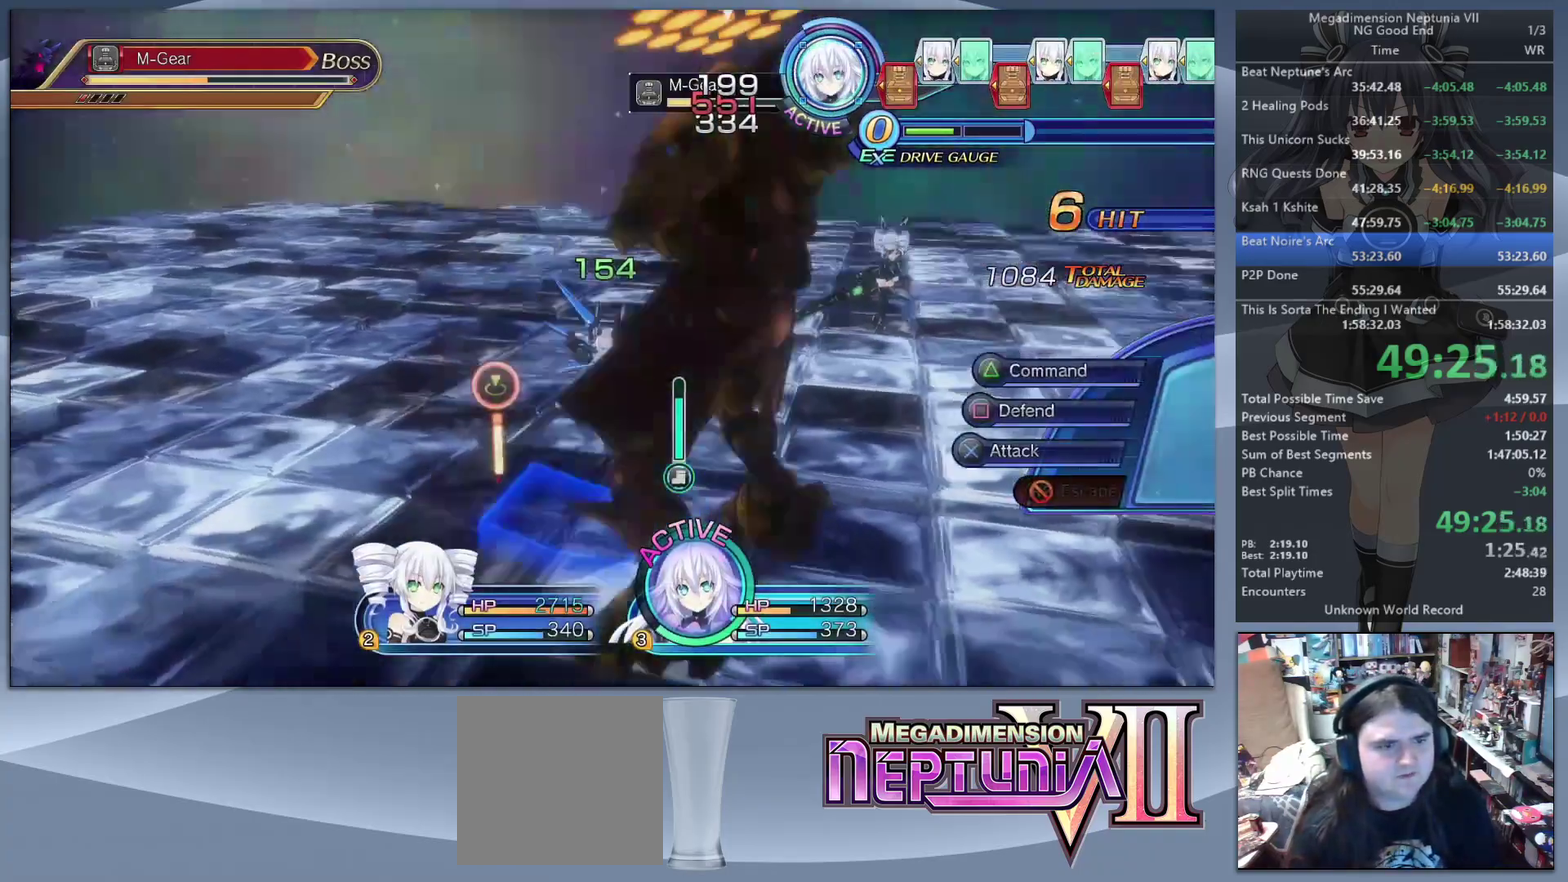
Gameplay with a controller (PlayStation layout); each line is a JSON object with the inputs held at the frame after it. "events" lists button and stick changes between this image and that frame as [ms after this image, input, new state], when the widget could be followed in between. Not read: L3 R3.
{"buttons": [], "left_stick": "down-right", "right_stick": "center", "events": [[167, "left_stick", "down"], [167, "right_stick", "center"], [300, "left_stick", "down-right"]]}
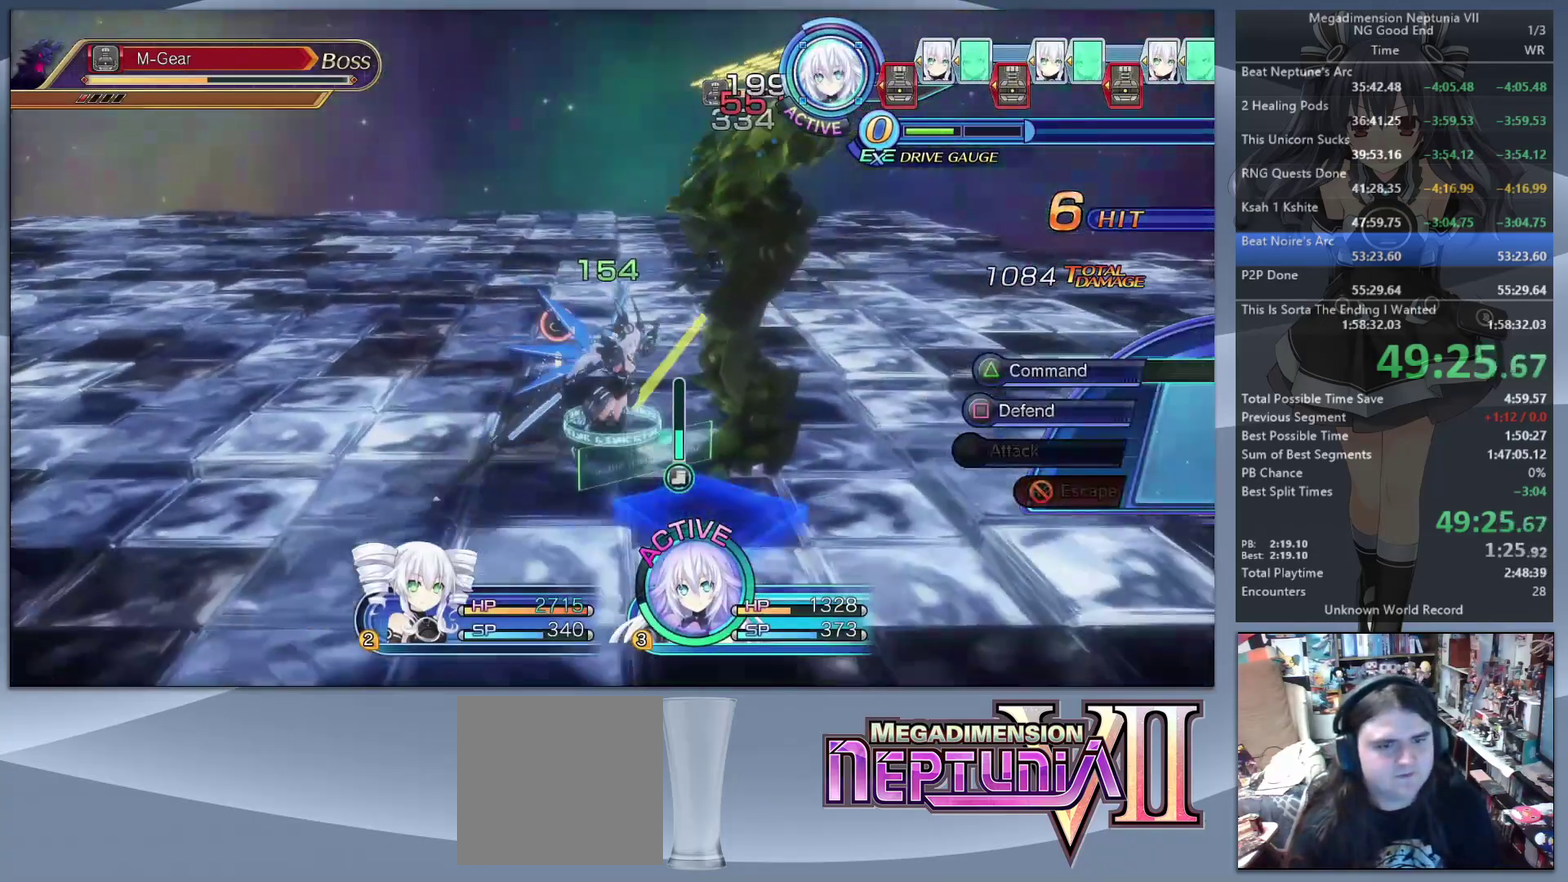
{"buttons": [], "left_stick": "center", "right_stick": "center", "events": [[167, "left_stick", "up-right"], [267, "TRIANGLE", "down"], [267, "left_stick", "center"], [333, "TRIANGLE", "up"], [433, "DPAD_DOWN", "down"], [500, "DPAD_DOWN", "up"]]}
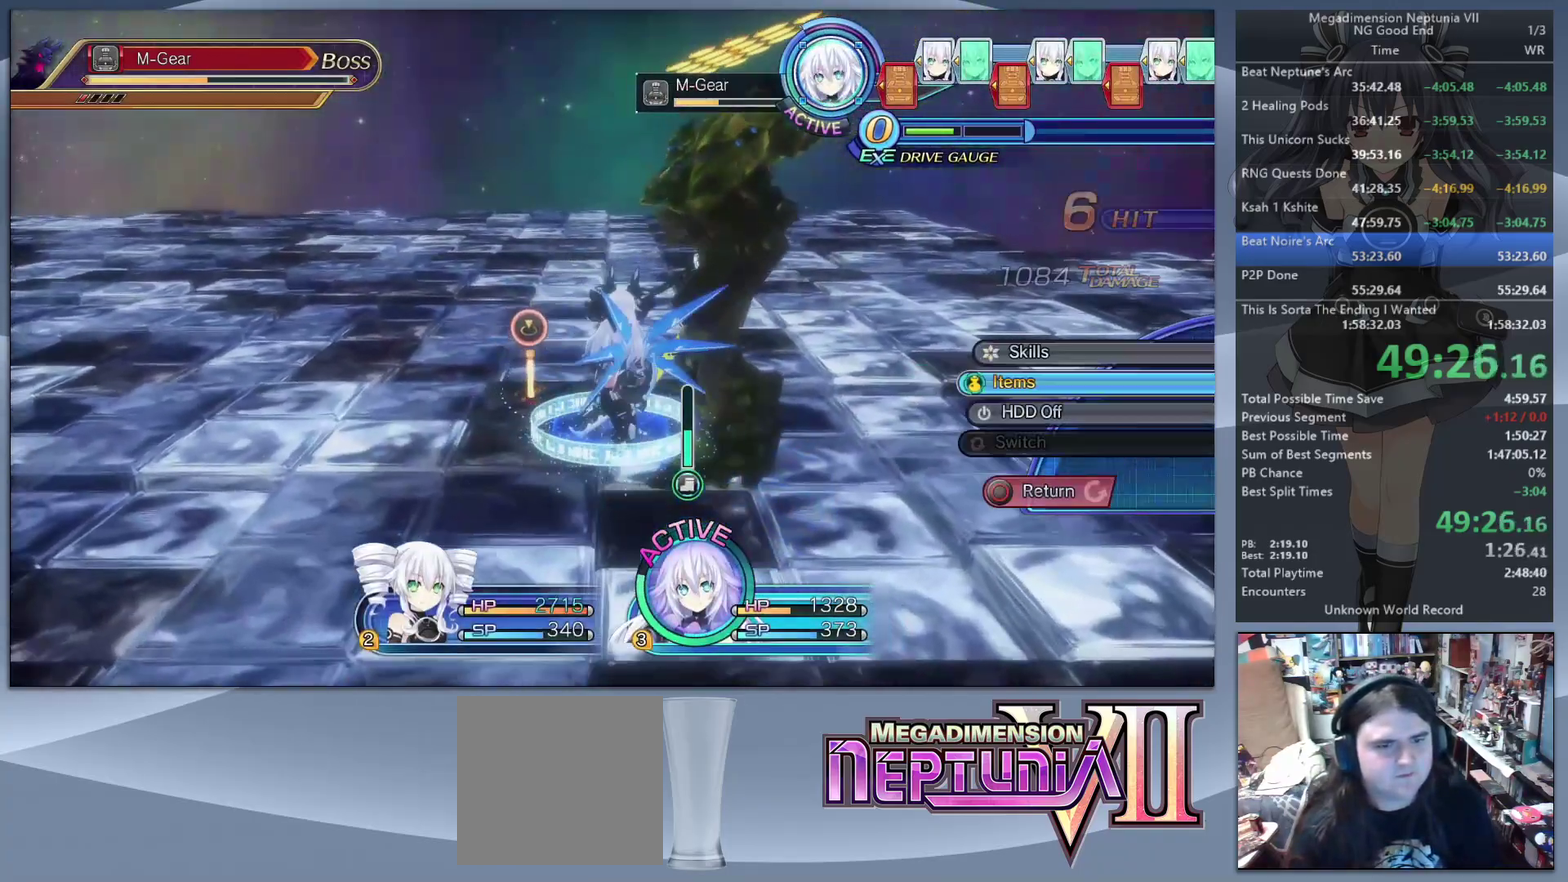
{"buttons": ["L2"], "left_stick": "center", "right_stick": "center", "events": [[33, "CROSS", "down"], [100, "CROSS", "up"], [167, "CROSS", "down"], [333, "L2", "down"], [400, "CROSS", "up"]]}
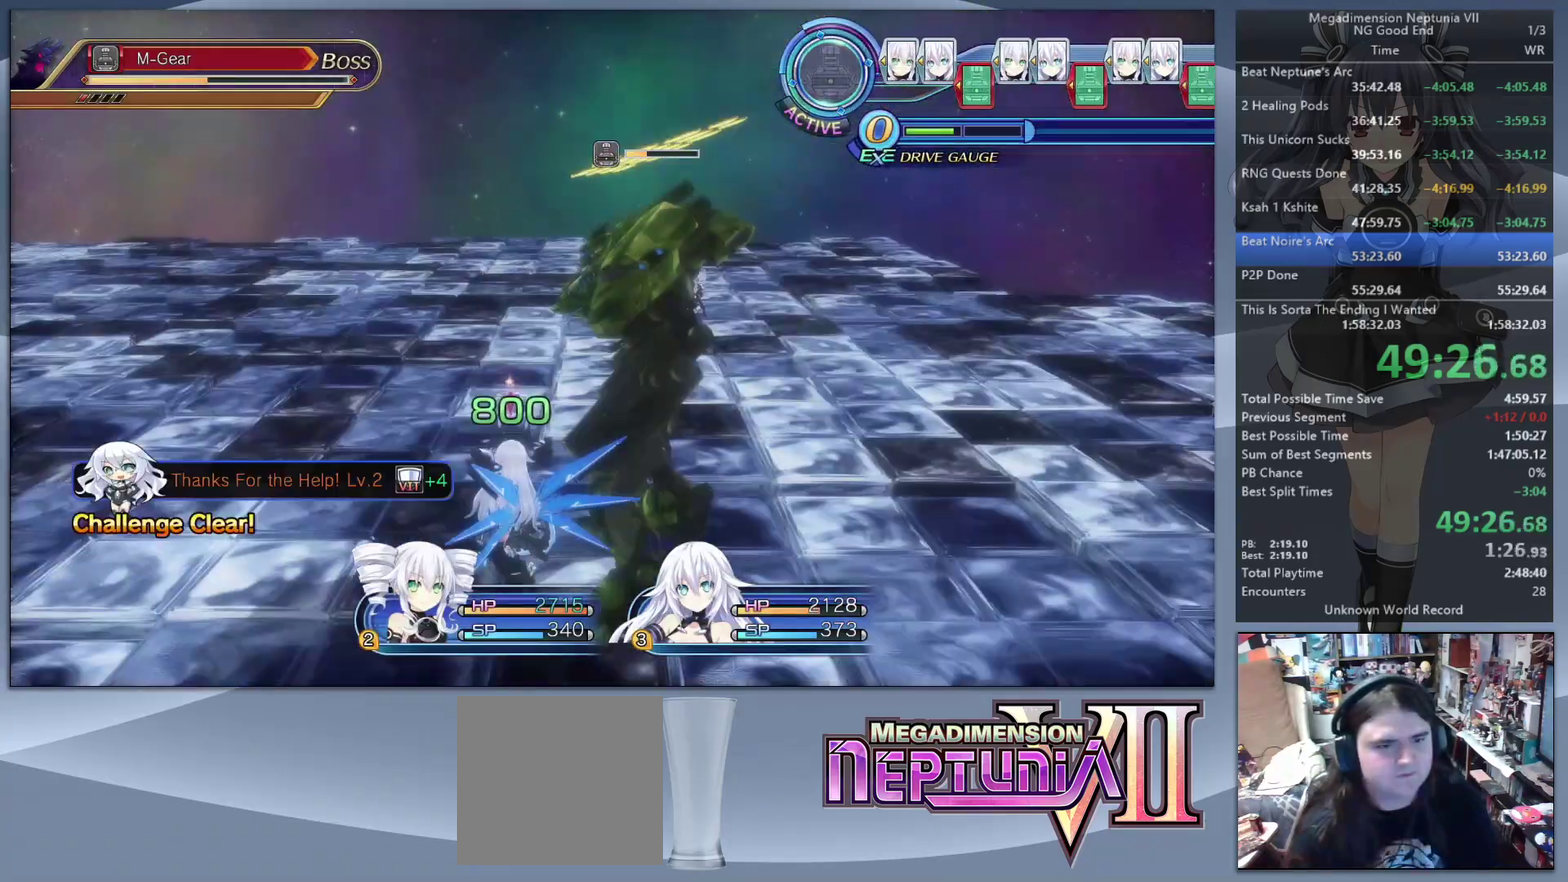
{"buttons": ["L2"], "left_stick": "center", "right_stick": "center", "events": []}
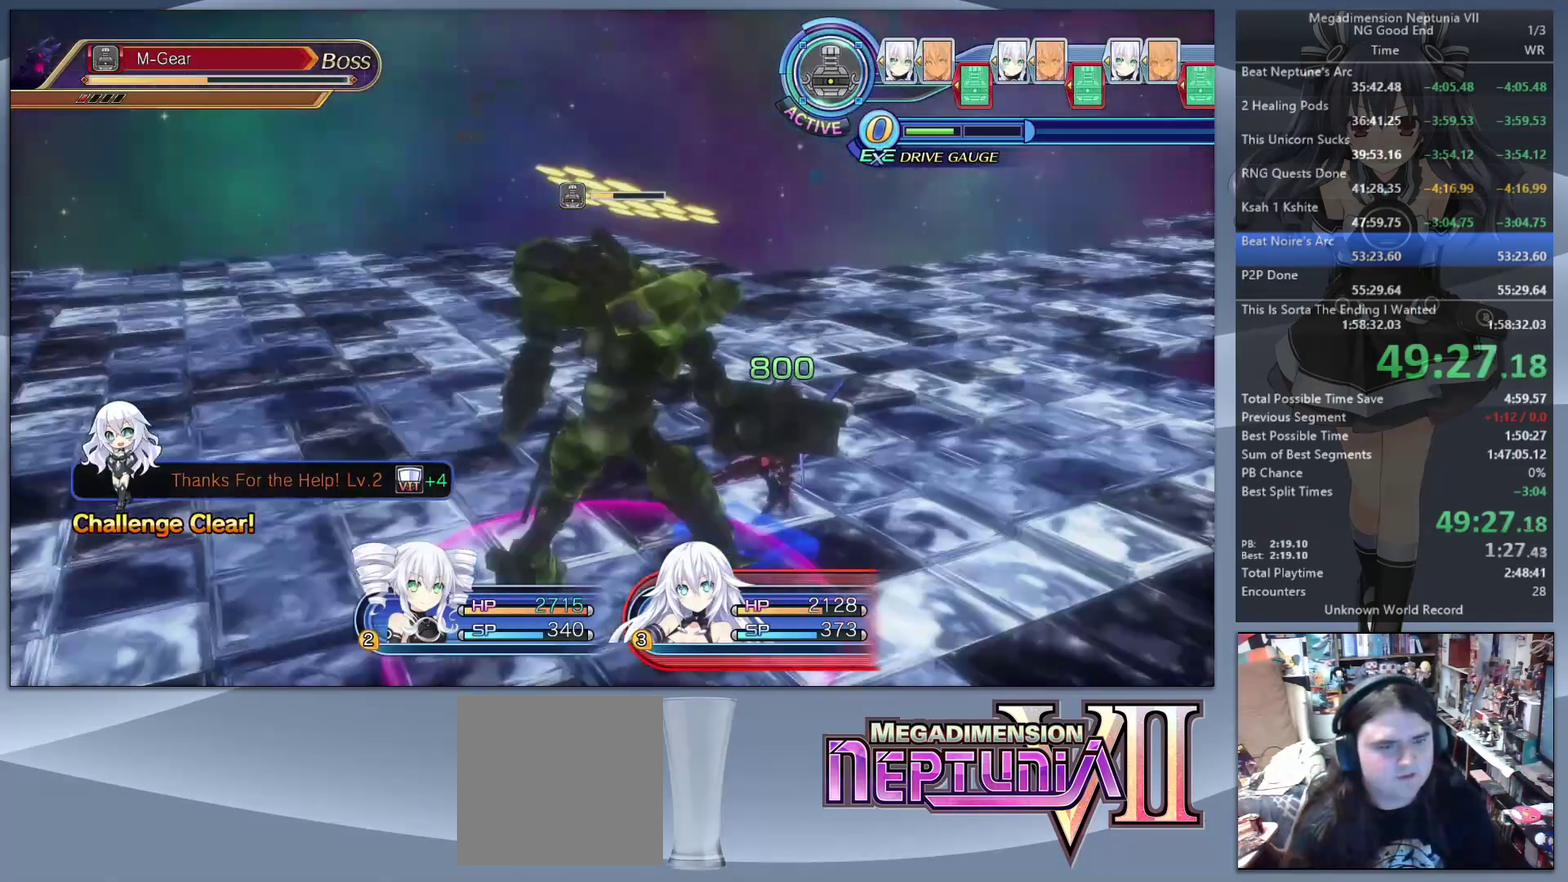
{"buttons": ["L2"], "left_stick": "center", "right_stick": "center", "events": []}
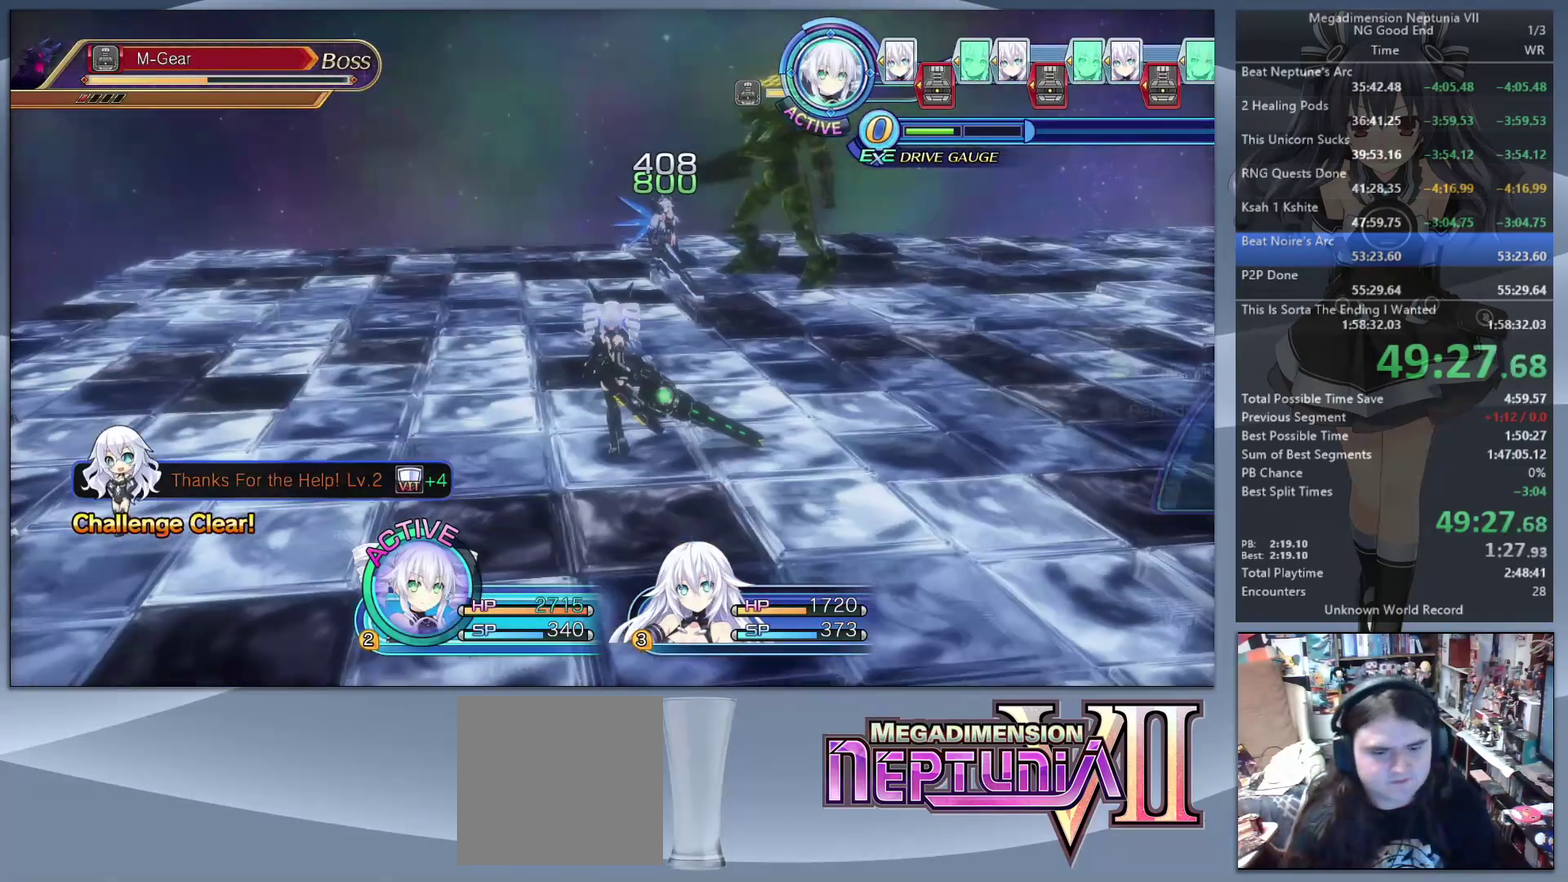
{"buttons": [], "left_stick": "up", "right_stick": "center", "events": [[167, "L2", "up"], [267, "left_stick", "up-left"], [300, "right_stick", "right"], [333, "left_stick", "down-right"], [433, "left_stick", "up-right"], [433, "right_stick", "center"], [500, "left_stick", "up"]]}
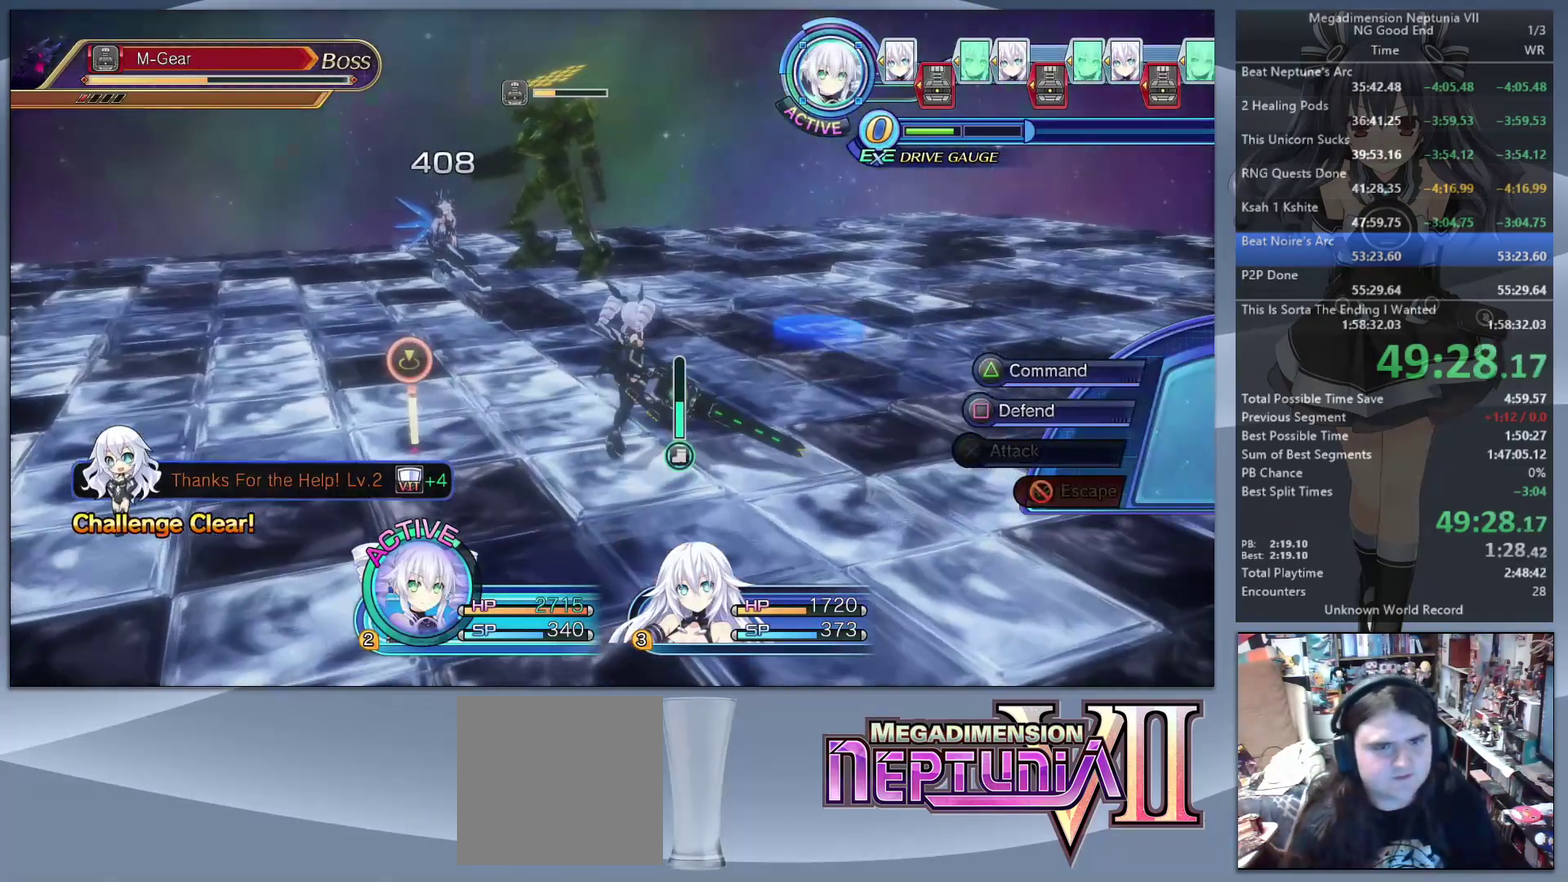
{"buttons": ["L2"], "left_stick": "up", "right_stick": "center", "events": [[167, "L2", "down"]]}
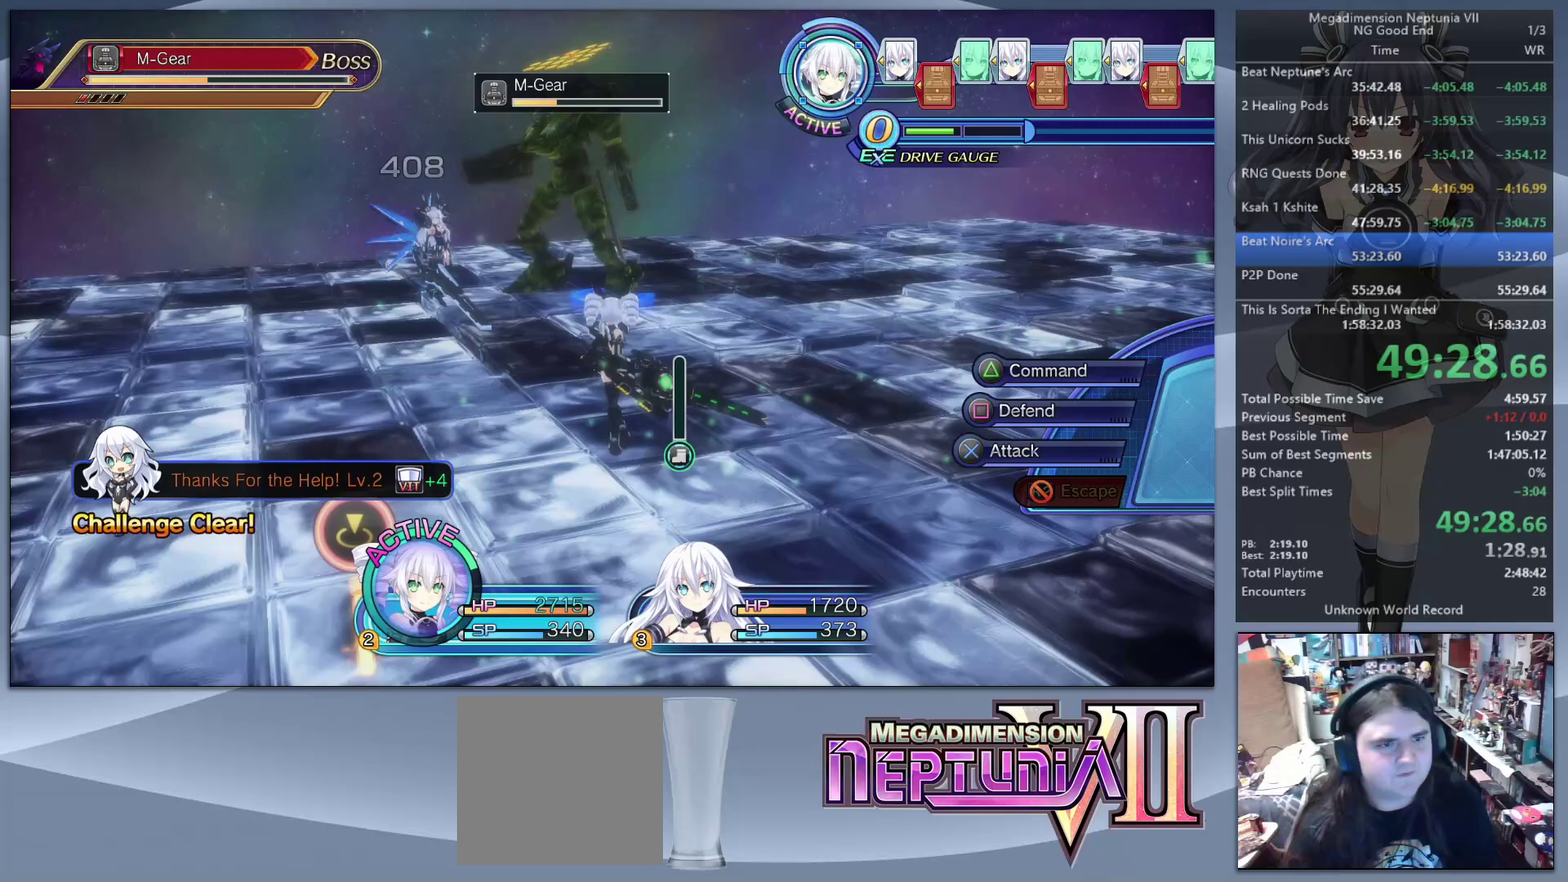
{"buttons": ["L2"], "left_stick": "up", "right_stick": "center", "events": []}
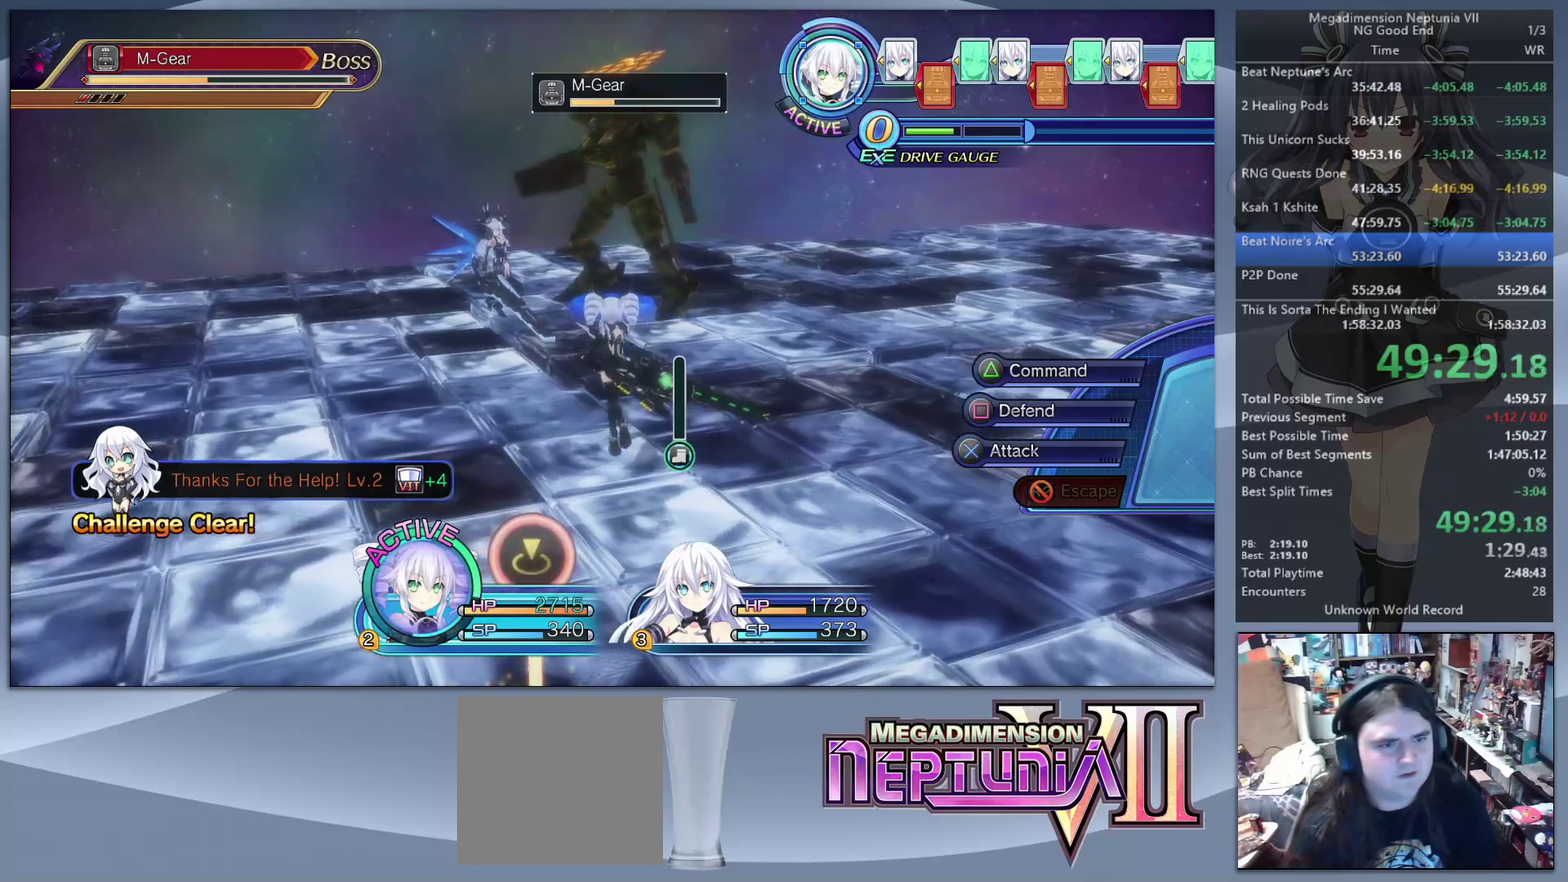
{"buttons": ["SQUARE", "L2"], "left_stick": "center", "right_stick": "center", "events": [[33, "CROSS", "down"], [133, "CROSS", "up"], [200, "SQUARE", "down"], [300, "SQUARE", "up"], [300, "left_stick", "center"], [367, "SQUARE", "down"]]}
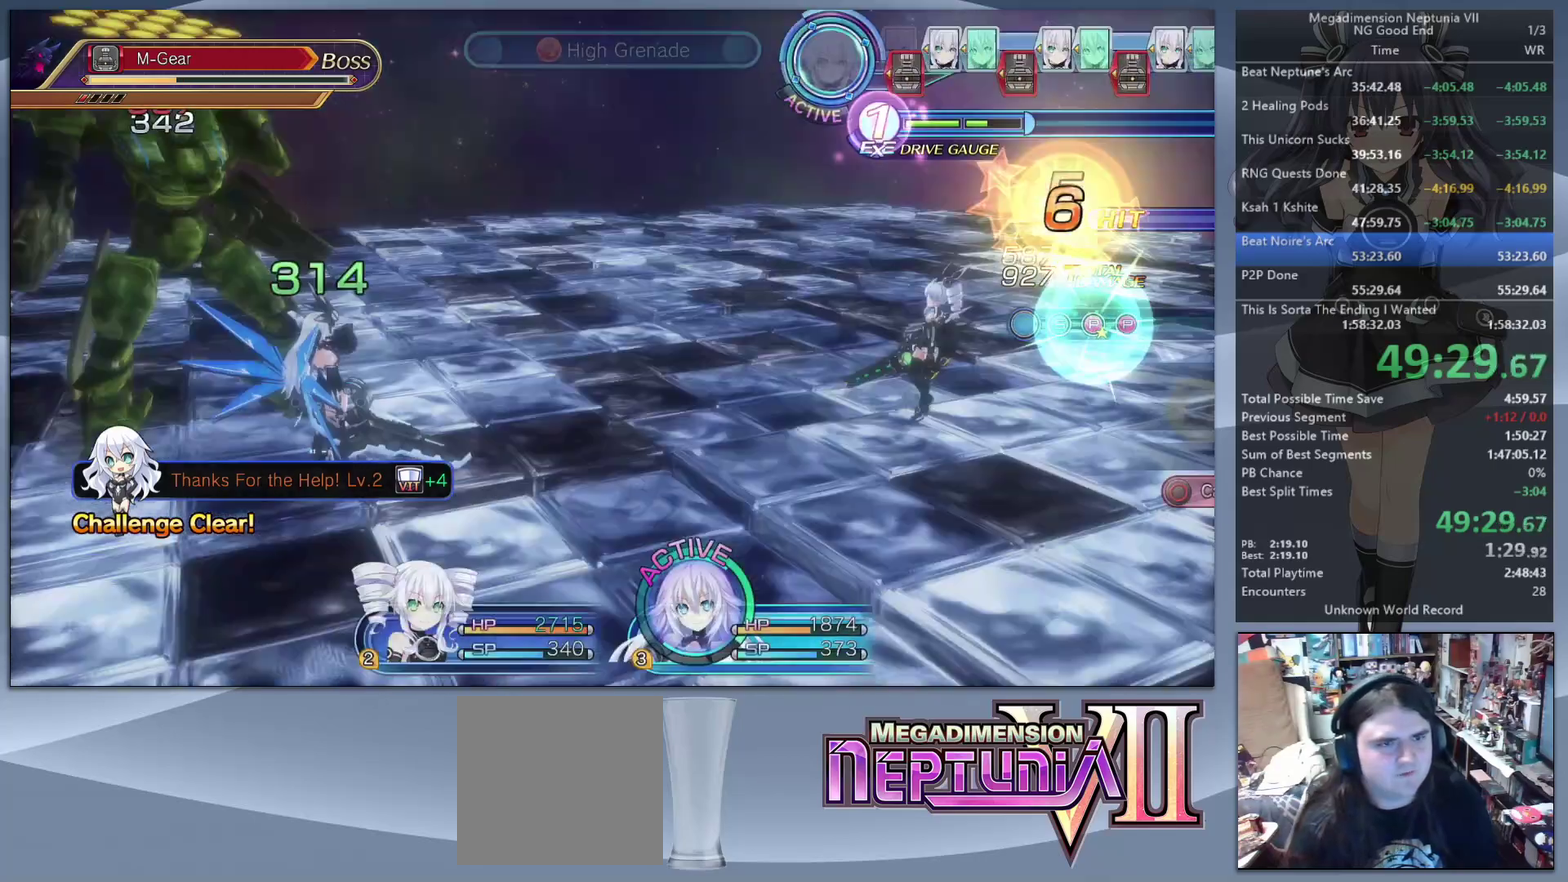
{"buttons": [], "left_stick": "down", "right_stick": "center", "events": [[100, "SQUARE", "up"], [167, "left_stick", "down-left"], [267, "L2", "up"], [433, "left_stick", "down"]]}
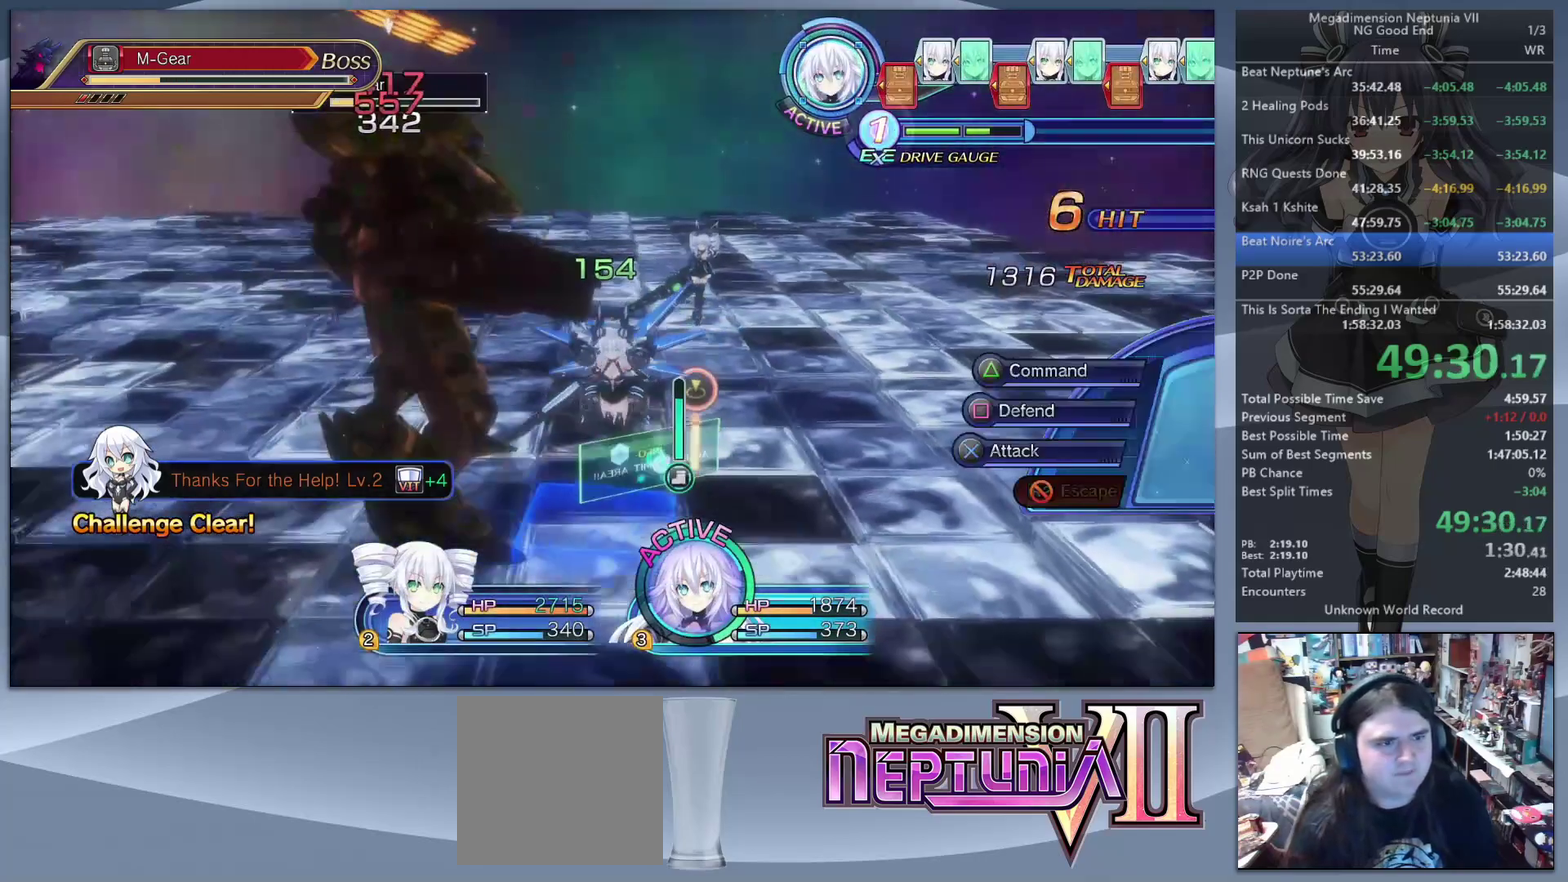
{"buttons": [], "left_stick": "center", "right_stick": "center", "events": [[300, "left_stick", "left"], [367, "TRIANGLE", "down"], [367, "left_stick", "center"], [467, "TRIANGLE", "up"]]}
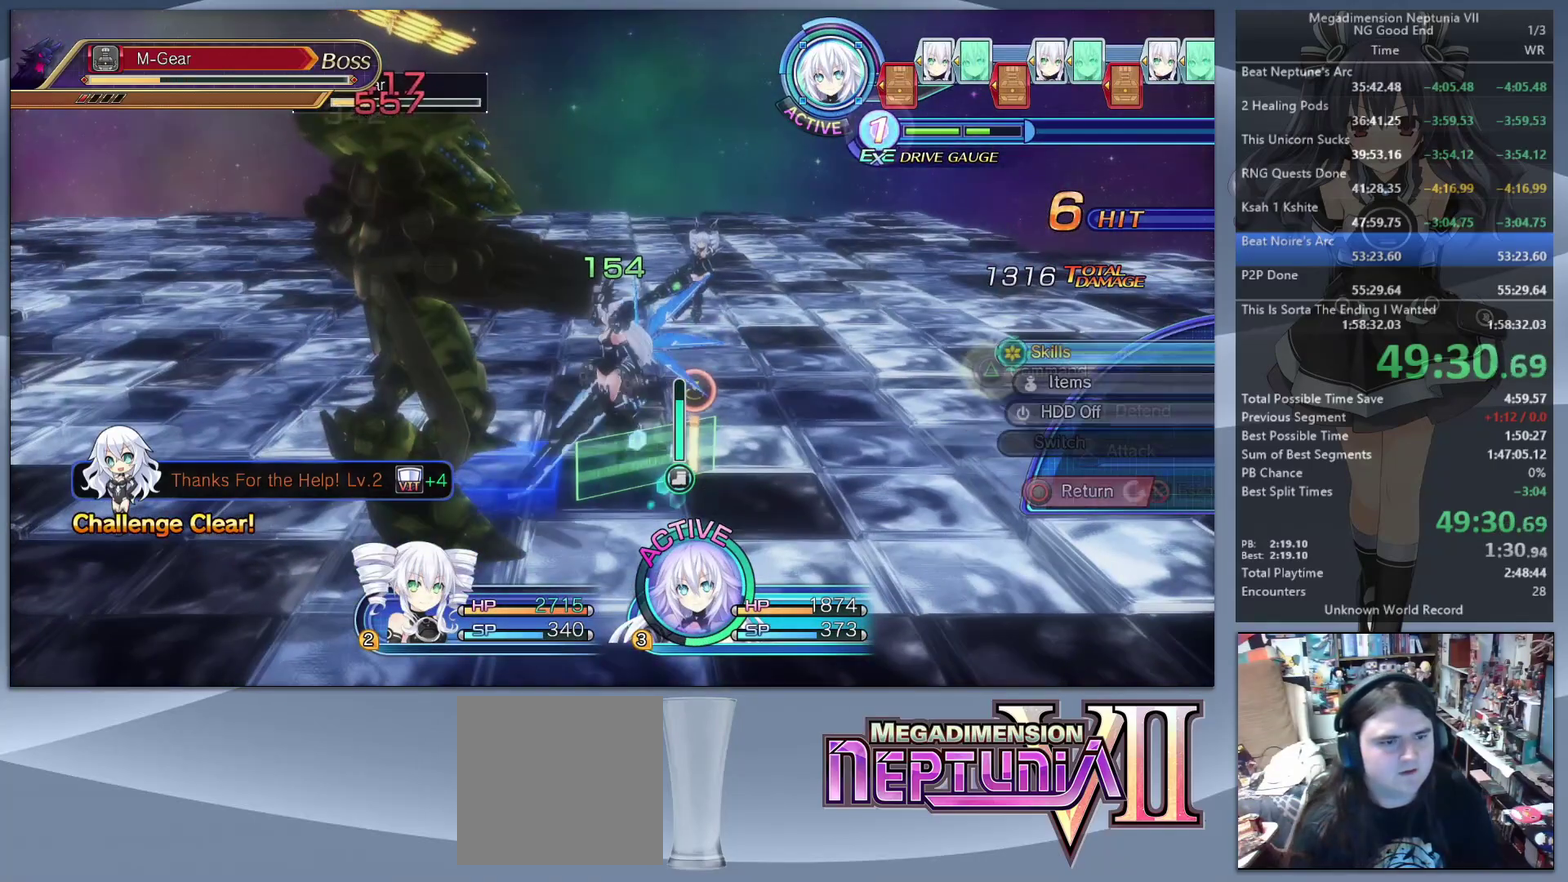
{"buttons": [], "left_stick": "up", "right_stick": "center", "events": [[67, "DPAD_DOWN", "down"], [167, "DPAD_DOWN", "up"], [200, "CROSS", "down"], [300, "CROSS", "up"], [367, "CROSS", "down"], [467, "CROSS", "up"], [500, "left_stick", "up"]]}
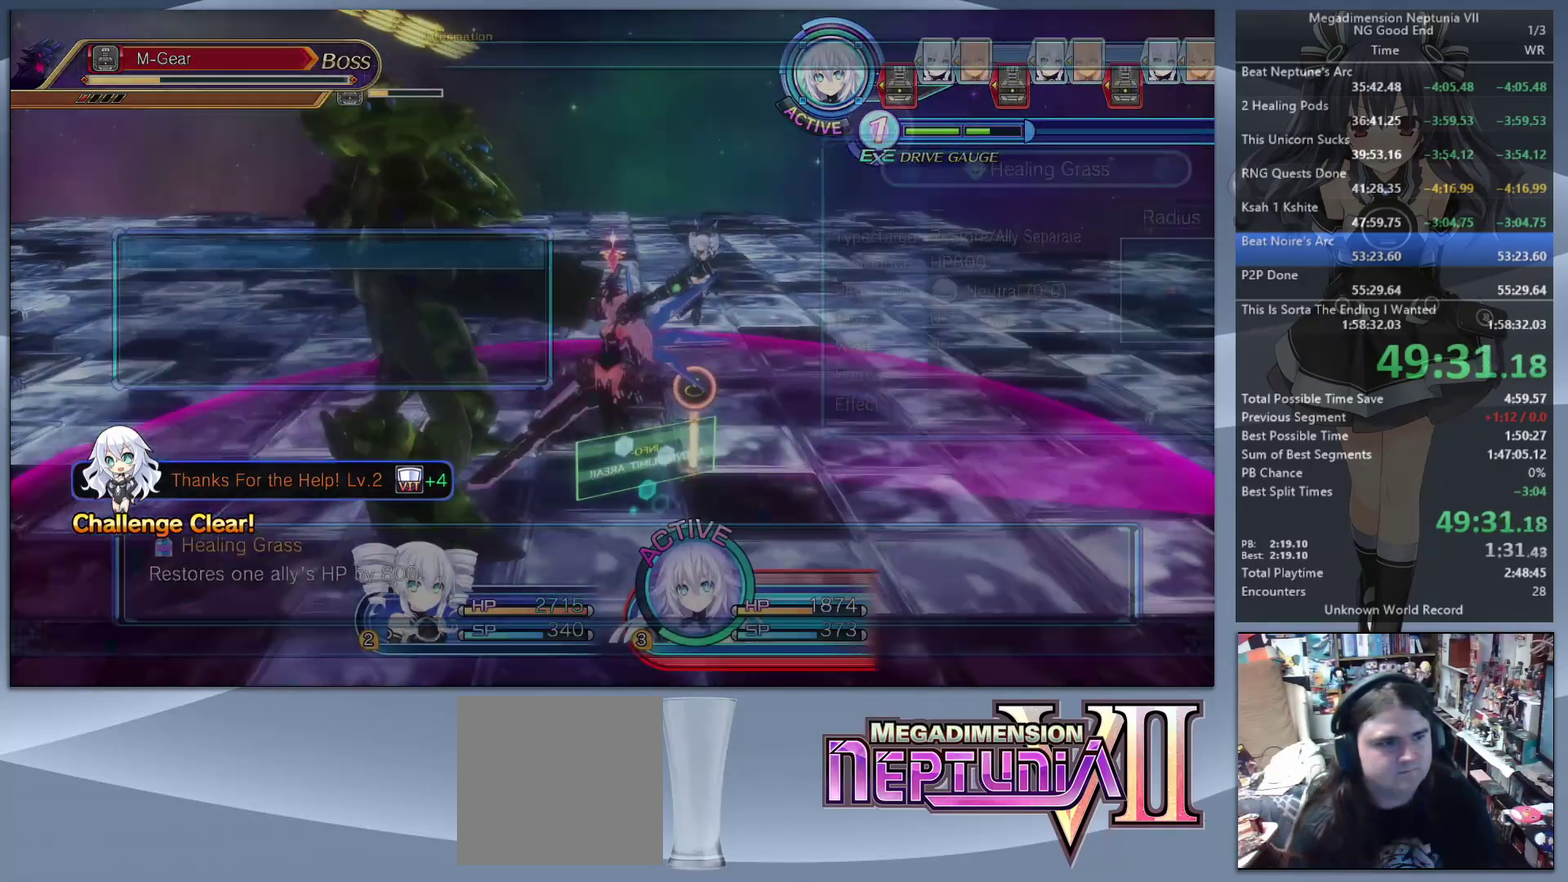
{"buttons": [], "left_stick": "left", "right_stick": "center", "events": [[67, "left_stick", "up-left"], [367, "left_stick", "left"]]}
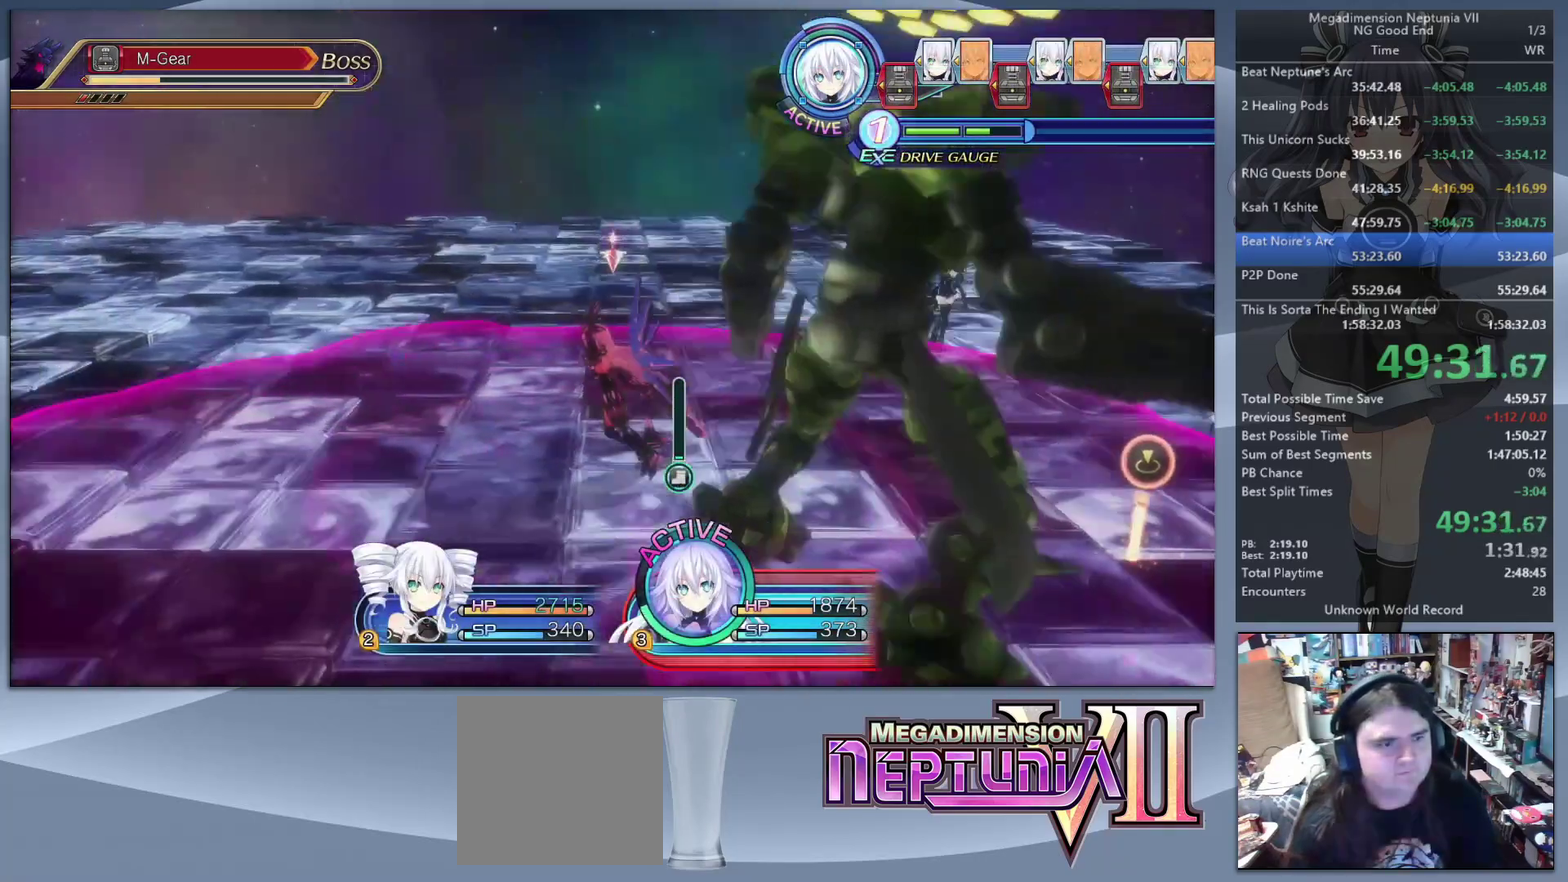
{"buttons": ["CROSS", "L2"], "left_stick": "center", "right_stick": "center", "events": [[133, "left_stick", "down-left"], [200, "left_stick", "down"], [367, "left_stick", "center"], [400, "L2", "down"], [500, "CROSS", "down"]]}
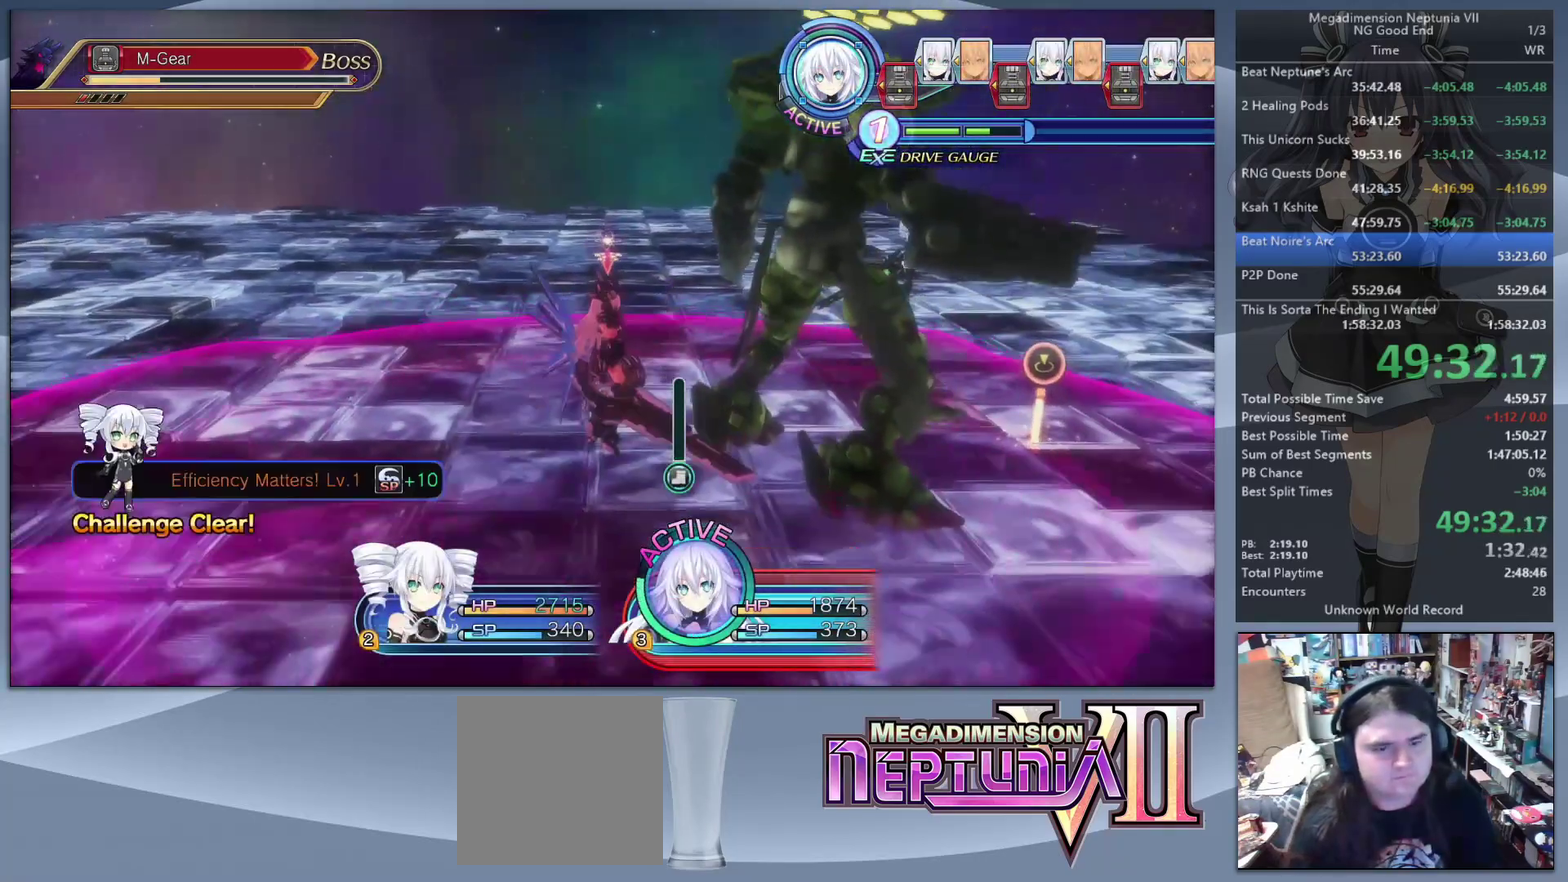
{"buttons": ["L2"], "left_stick": "center", "right_stick": "center", "events": [[133, "CROSS", "up"]]}
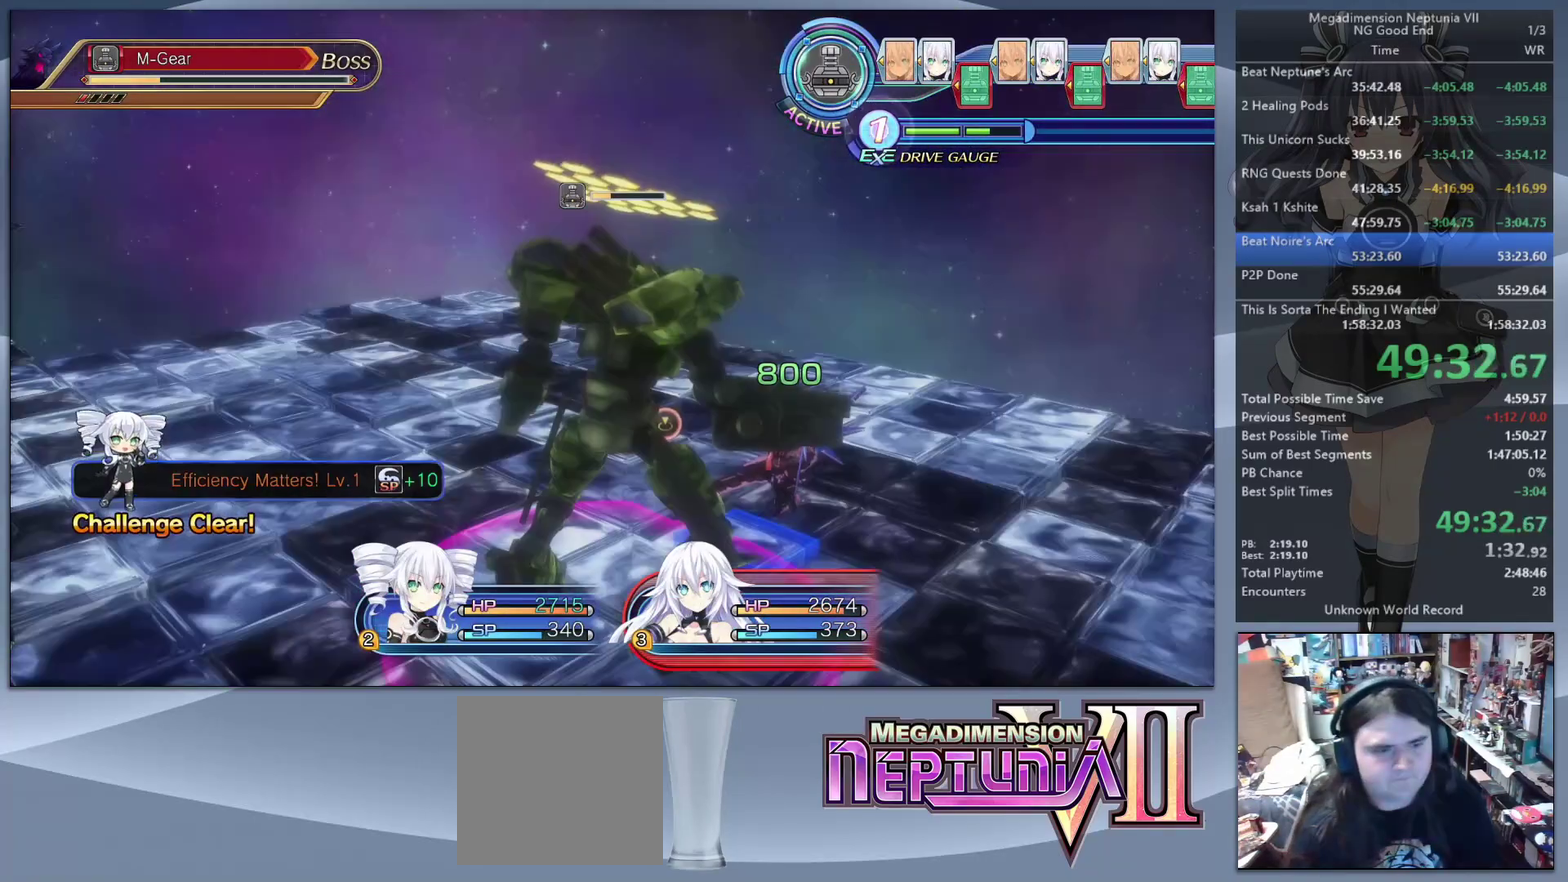
{"buttons": ["L2"], "left_stick": "center", "right_stick": "center", "events": []}
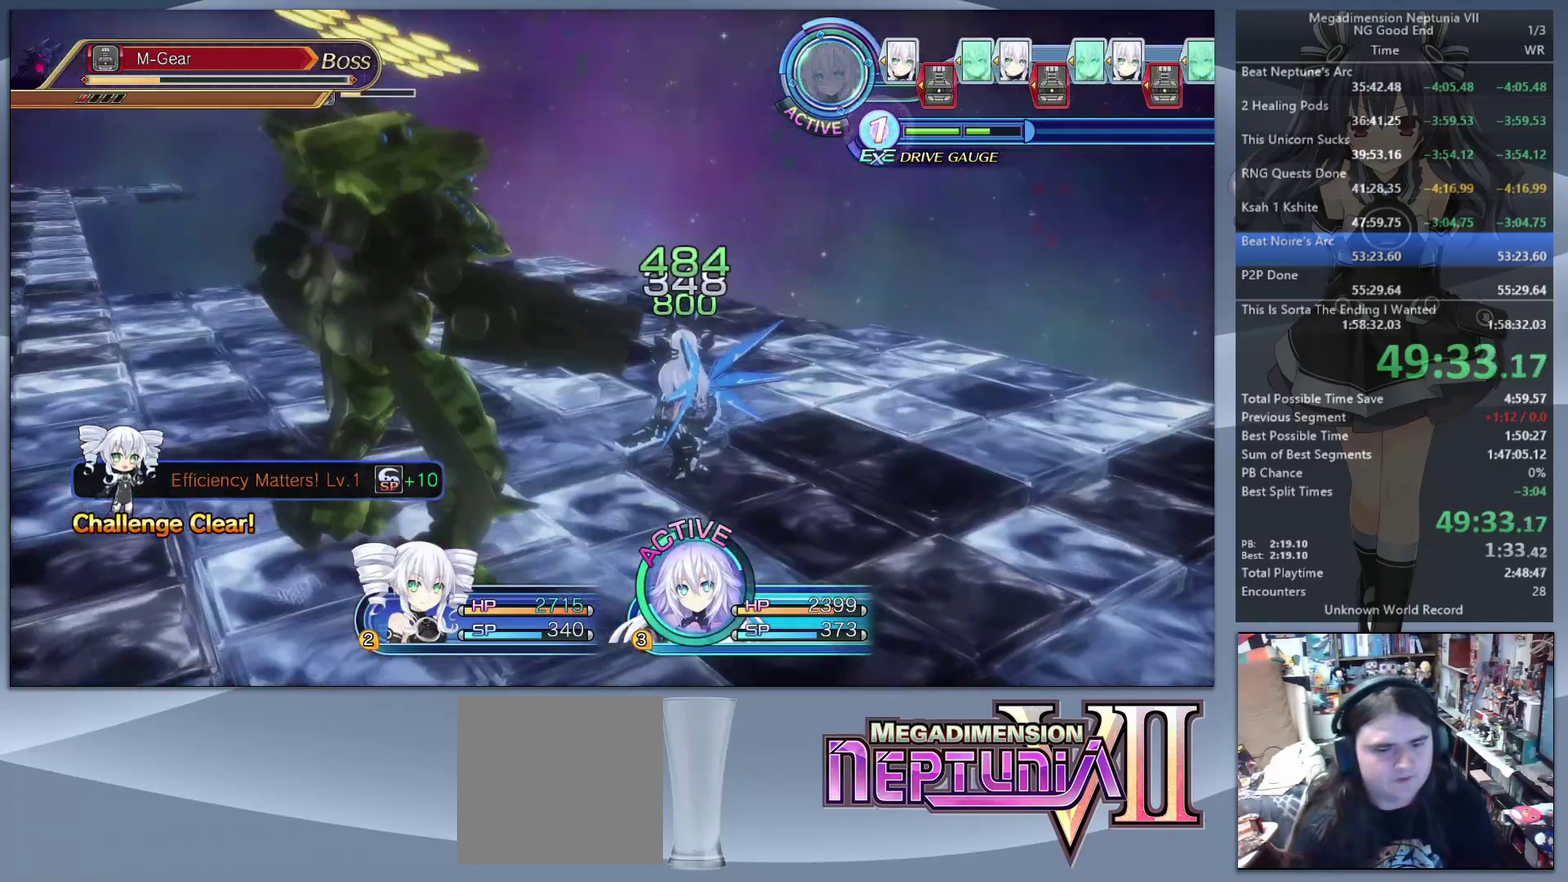
{"buttons": [], "left_stick": "down-left", "right_stick": "center", "events": [[300, "L2", "up"], [300, "left_stick", "down"], [500, "left_stick", "down-left"]]}